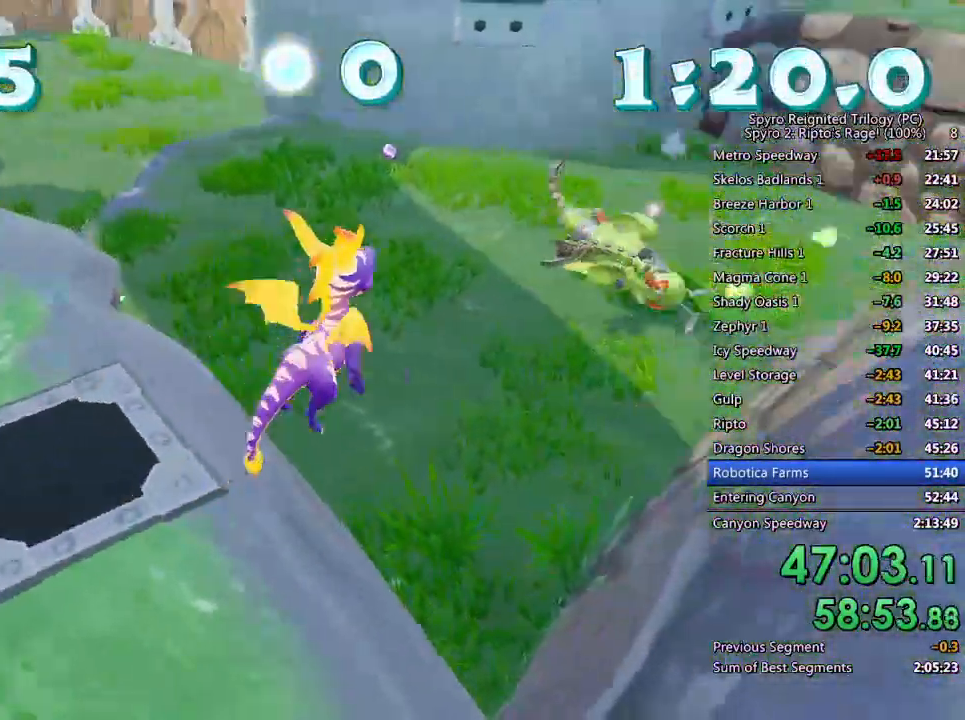
Gameplay with a controller (PlayStation layout); each line is a JSON object with the inputs held at the frame after it. "events" lists button and stick changes between this image and that frame as [ms after this image, input, new state], when the widget could be followed in between. Not read: R1 left_stick right_stick.
{"buttons": [], "events": [[33, "CROSS", "down"], [500, "CROSS", "up"]]}
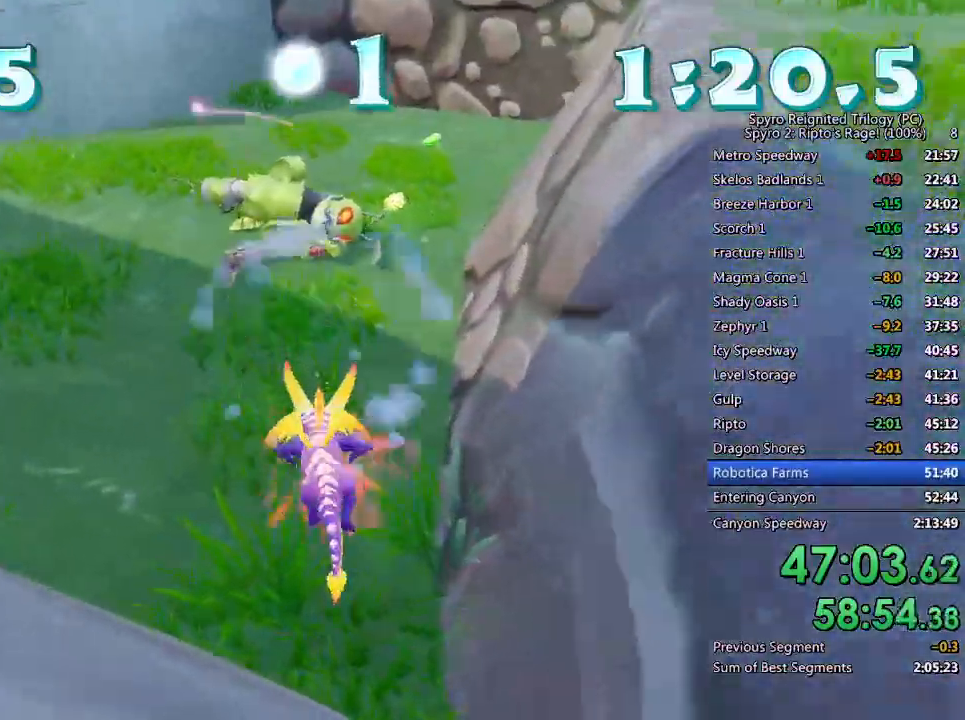
{"buttons": [], "events": []}
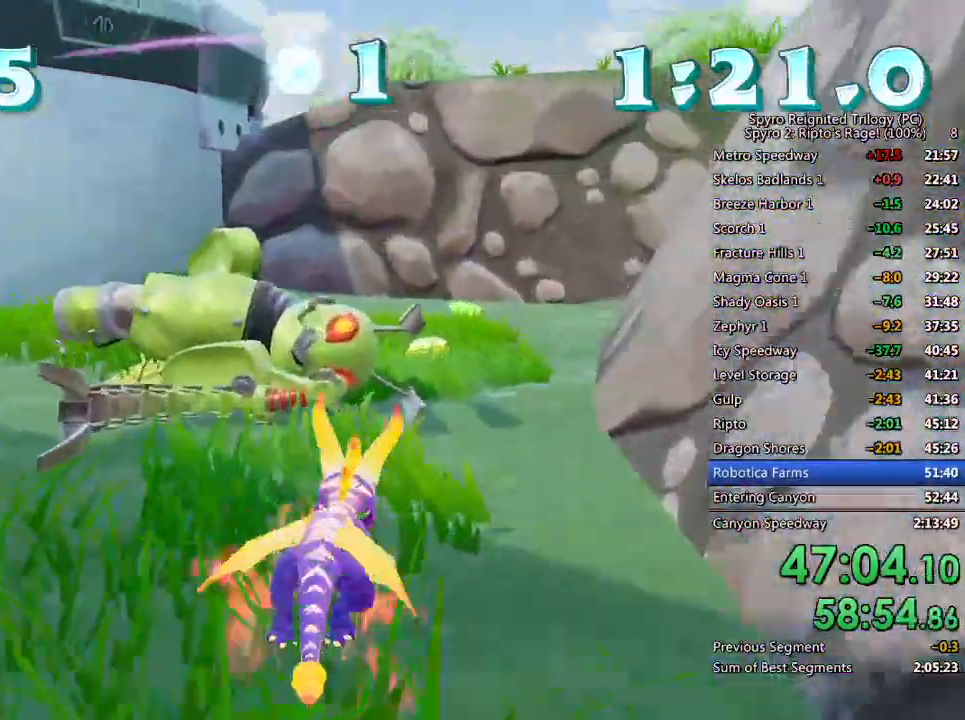
{"buttons": [], "events": []}
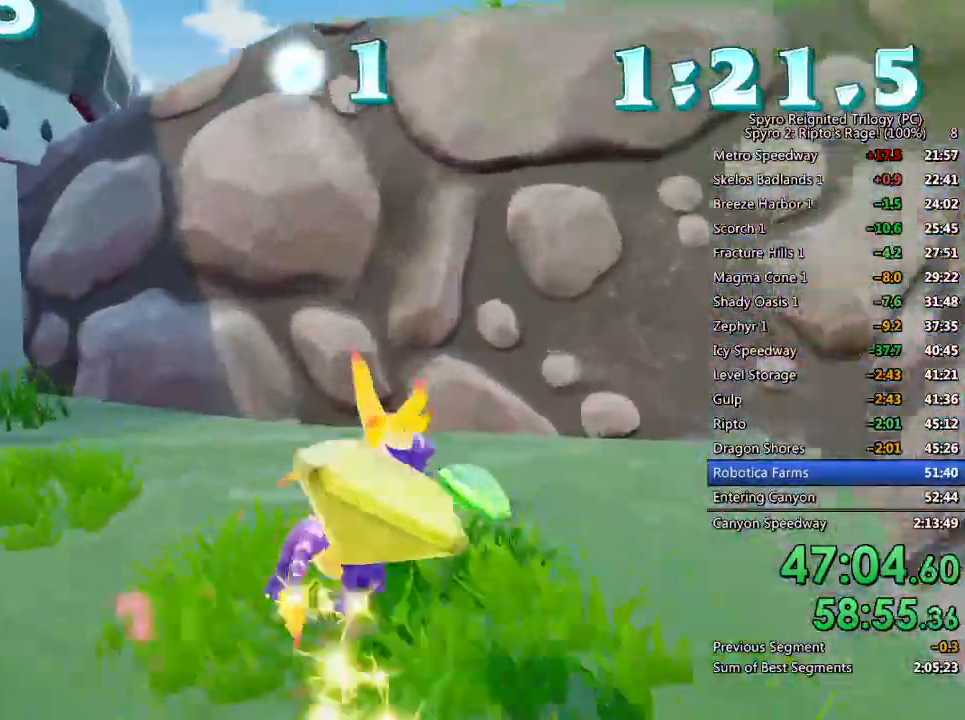
{"buttons": [], "events": []}
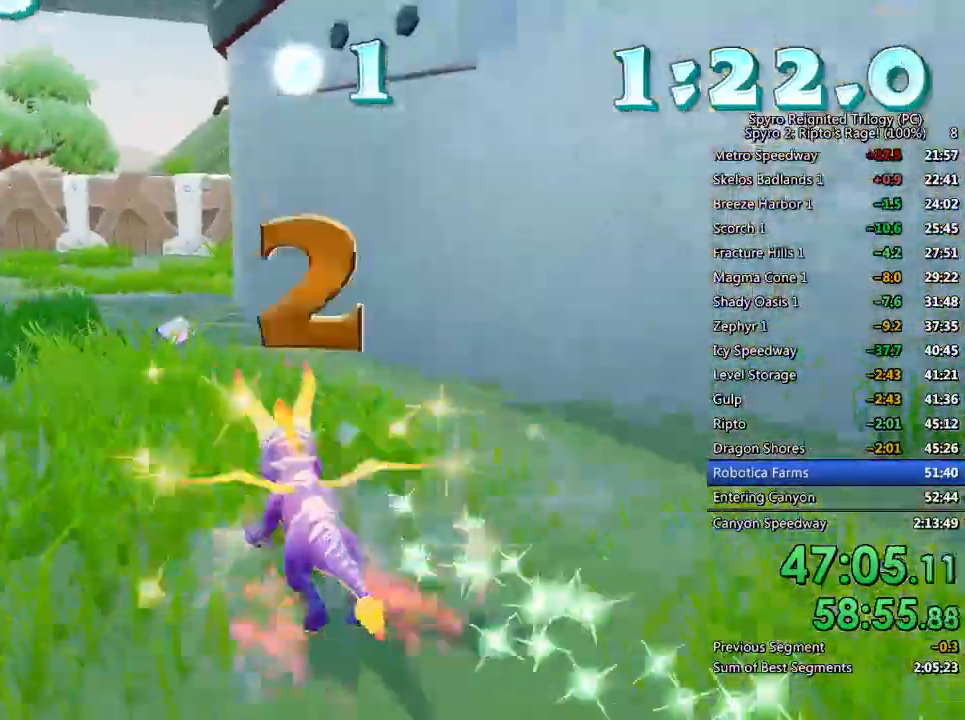
{"buttons": [], "events": []}
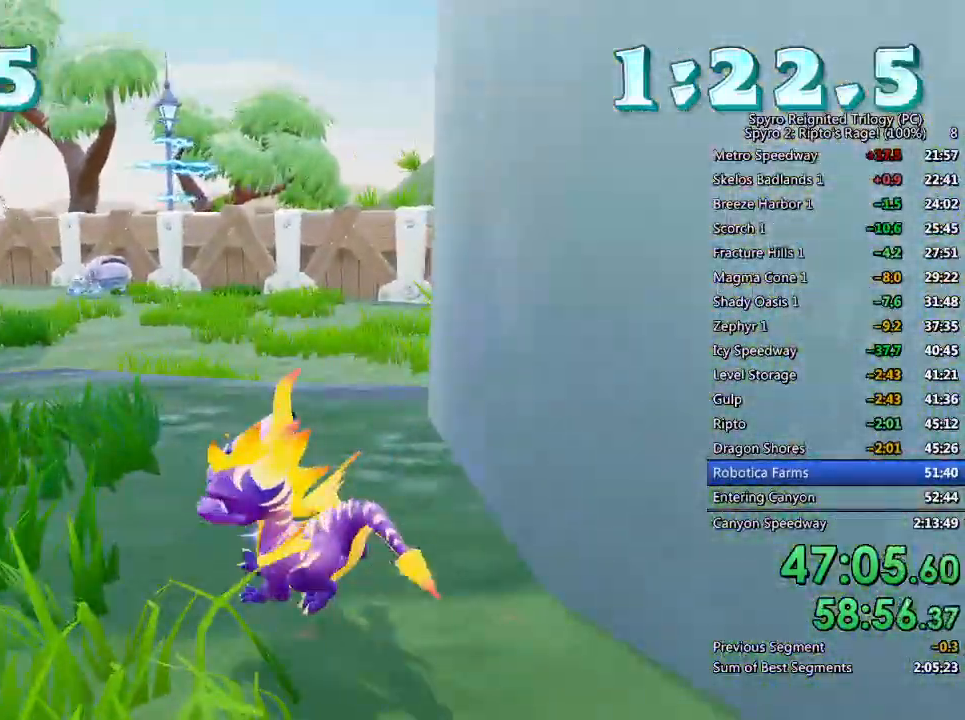
{"buttons": [], "events": []}
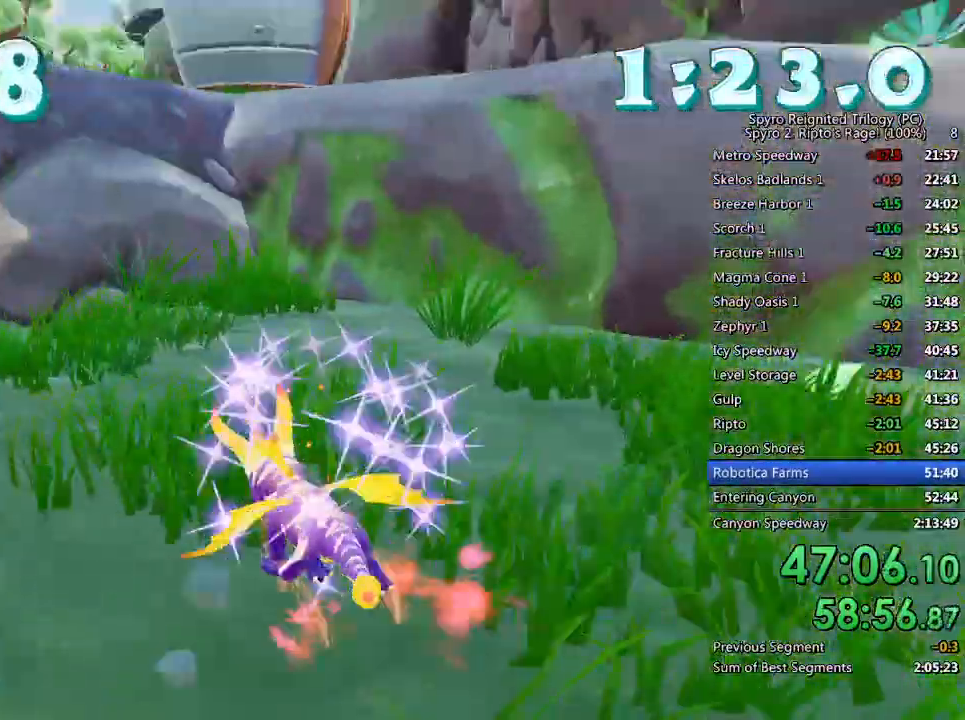
{"buttons": [], "events": []}
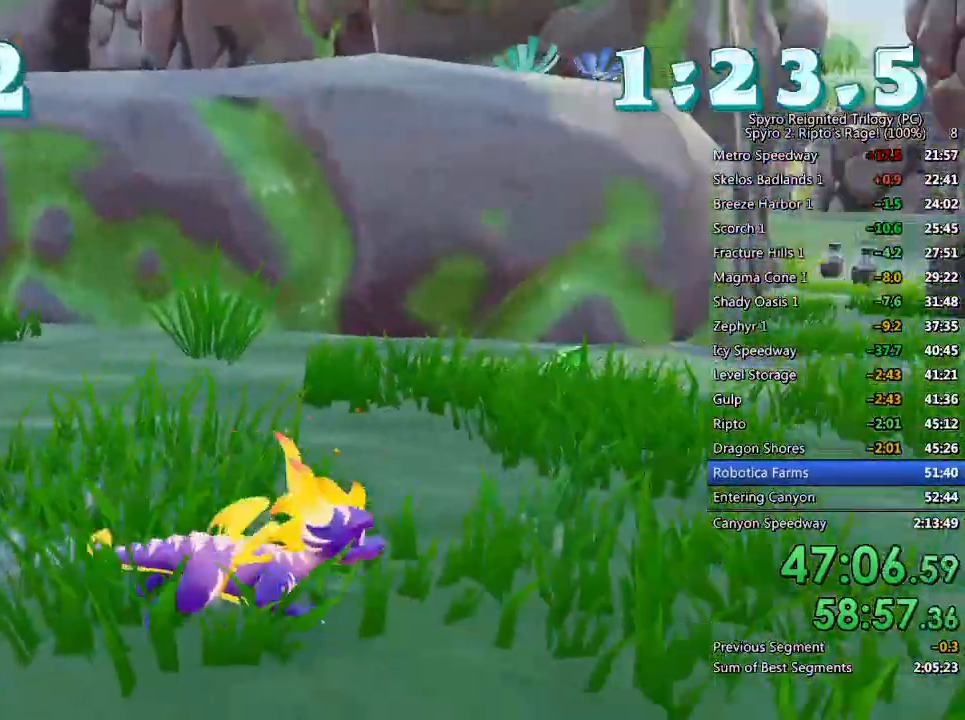
{"buttons": [], "events": []}
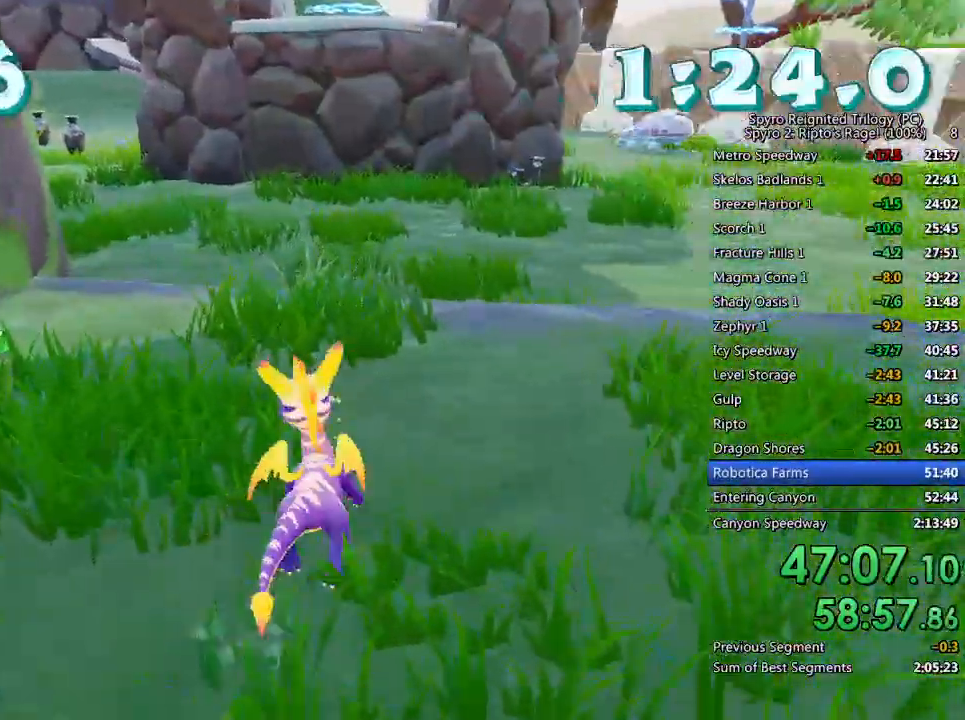
{"buttons": [], "events": []}
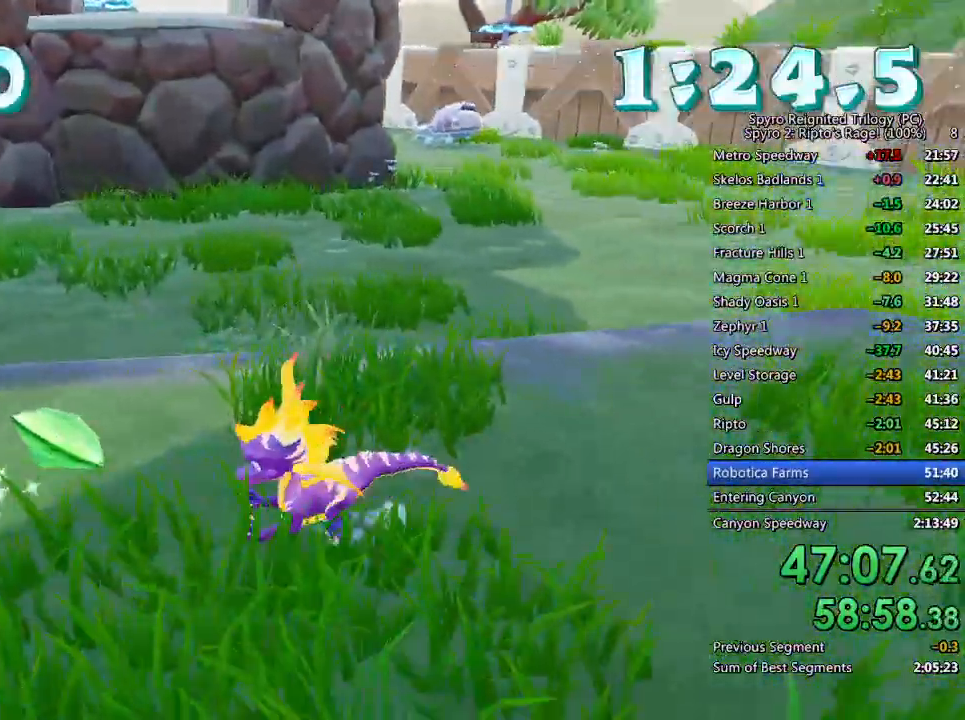
{"buttons": ["CROSS"], "events": [[500, "CROSS", "down"]]}
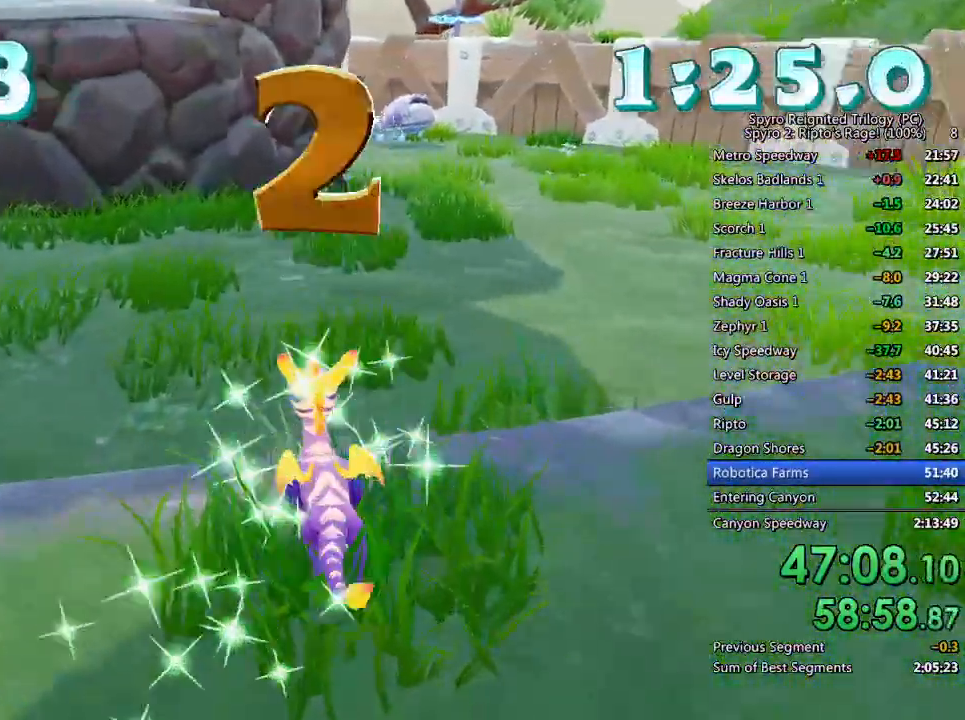
{"buttons": [], "events": [[83, "CROSS", "up"]]}